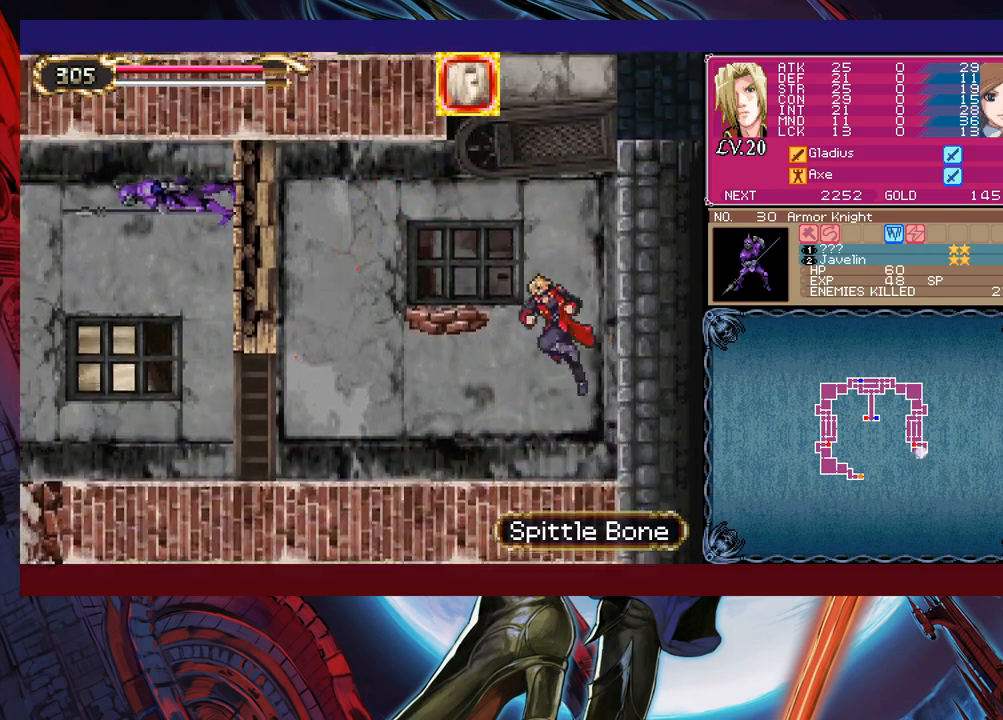
Gameplay with a controller (Xbox layout); each line is a JSON object with the inputs held at the frame after it. "events" lists button and stick changes between this image and that frame as [ms after this image, input, new state], when the widget could be followed in between. Not read: L2 L3 R2 R3 right_stick.
{"buttons": [], "left_stick": "left", "events": []}
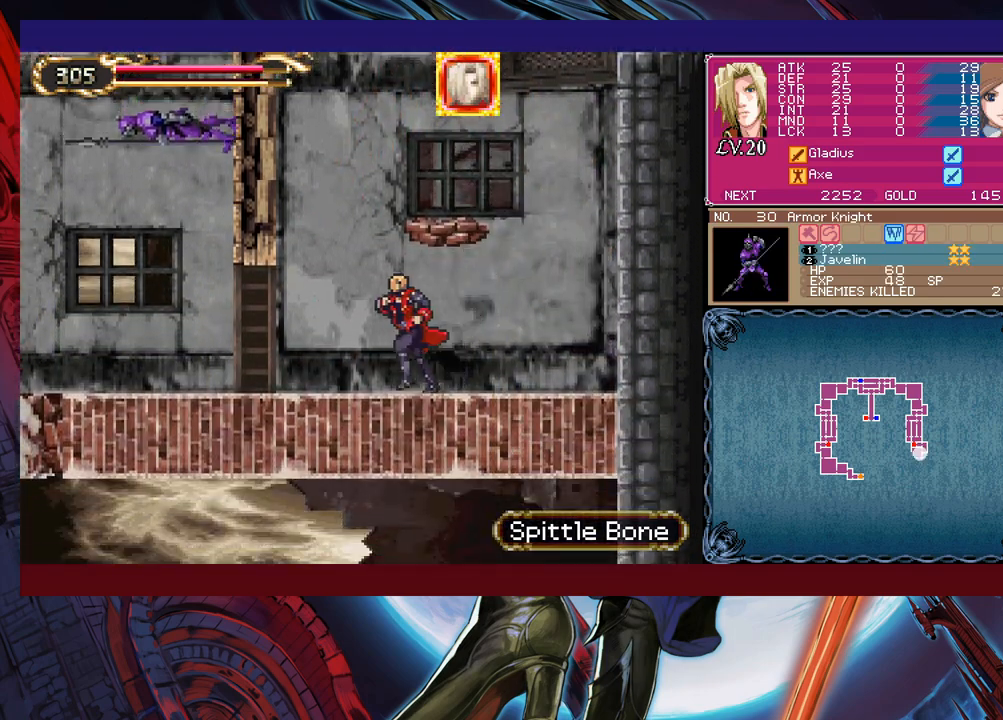
{"buttons": ["B"], "left_stick": "left", "events": [[183, "X", "down"], [183, "left_stick", "up"], [250, "X", "up"], [250, "left_stick", "down"], [333, "B", "down"], [350, "left_stick", "left"], [400, "B", "up"], [450, "B", "down"]]}
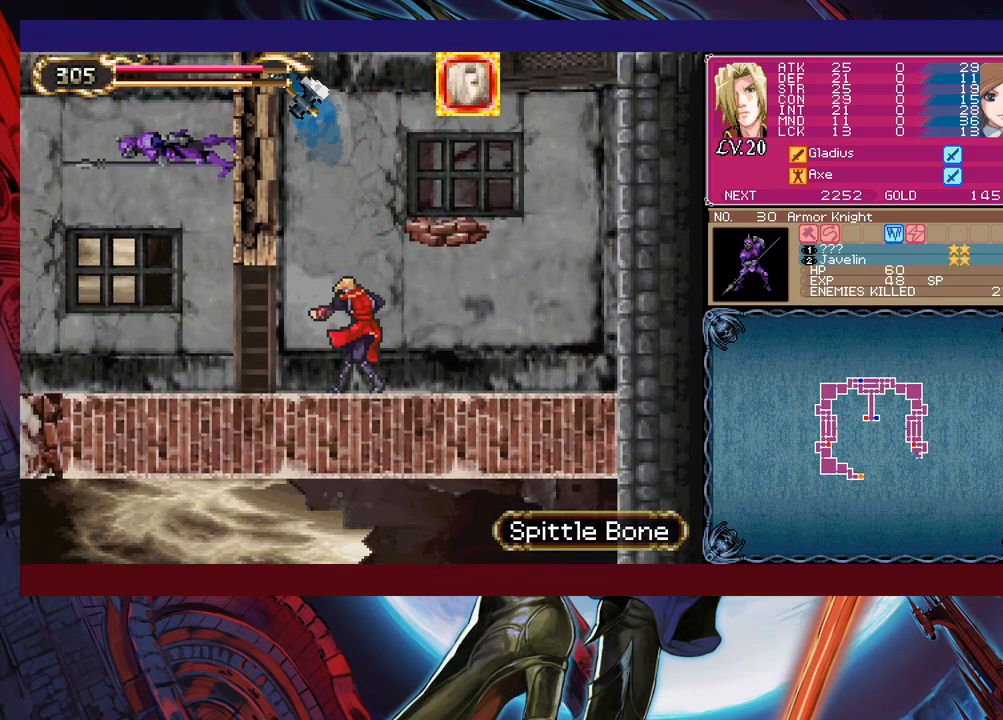
{"buttons": ["B", "X"], "left_stick": "center", "events": [[50, "left_stick", "center"], [133, "B", "up"], [233, "left_stick", "left"], [383, "left_stick", "center"], [400, "B", "down"], [483, "X", "down"]]}
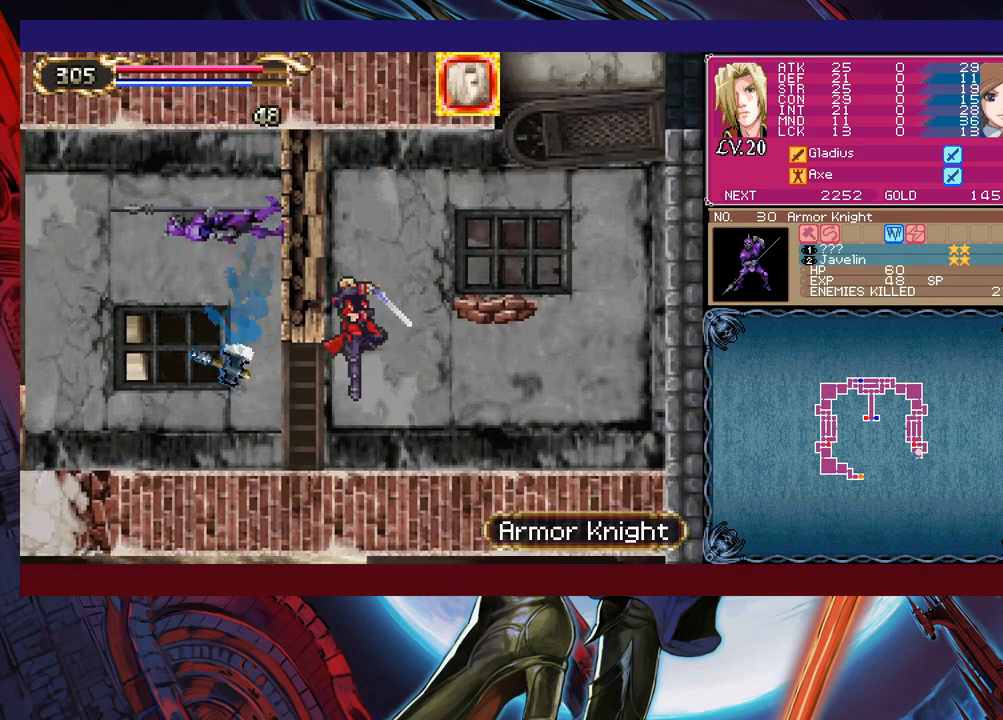
{"buttons": [], "left_stick": "left", "events": [[50, "B", "up"], [100, "X", "up"], [333, "left_stick", "left"]]}
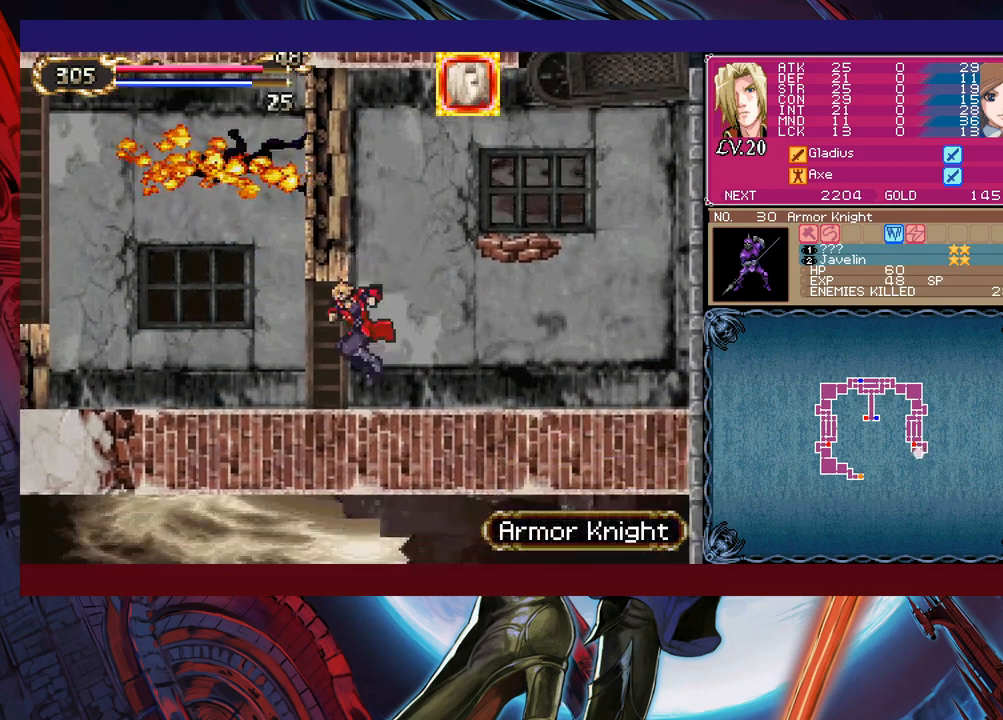
{"buttons": [], "left_stick": "right", "events": [[33, "left_stick", "right"], [50, "Y", "down"], [100, "B", "down"], [100, "Y", "up"], [100, "left_stick", "left"], [150, "B", "up"], [150, "left_stick", "down-left"], [233, "B", "down"], [283, "B", "up"], [350, "B", "down"], [400, "B", "up"], [450, "left_stick", "right"]]}
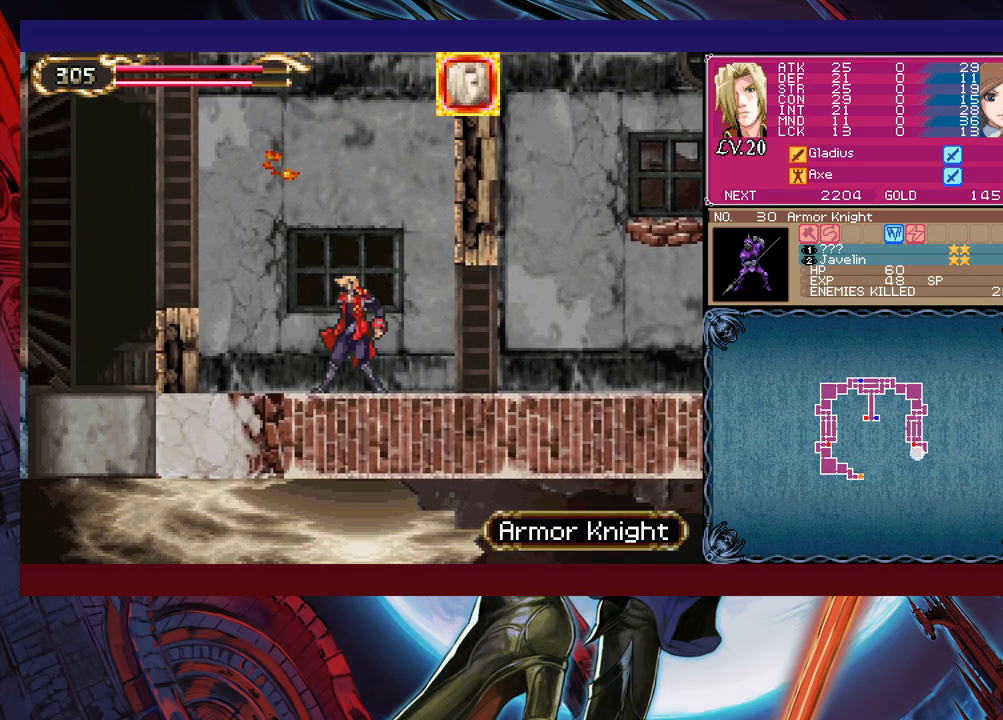
{"buttons": ["B"], "left_stick": "down-left", "events": [[33, "Y", "down"], [50, "B", "down"], [50, "left_stick", "down-left"], [83, "Y", "up"], [283, "B", "up"], [350, "B", "down"], [433, "B", "up"], [500, "B", "down"]]}
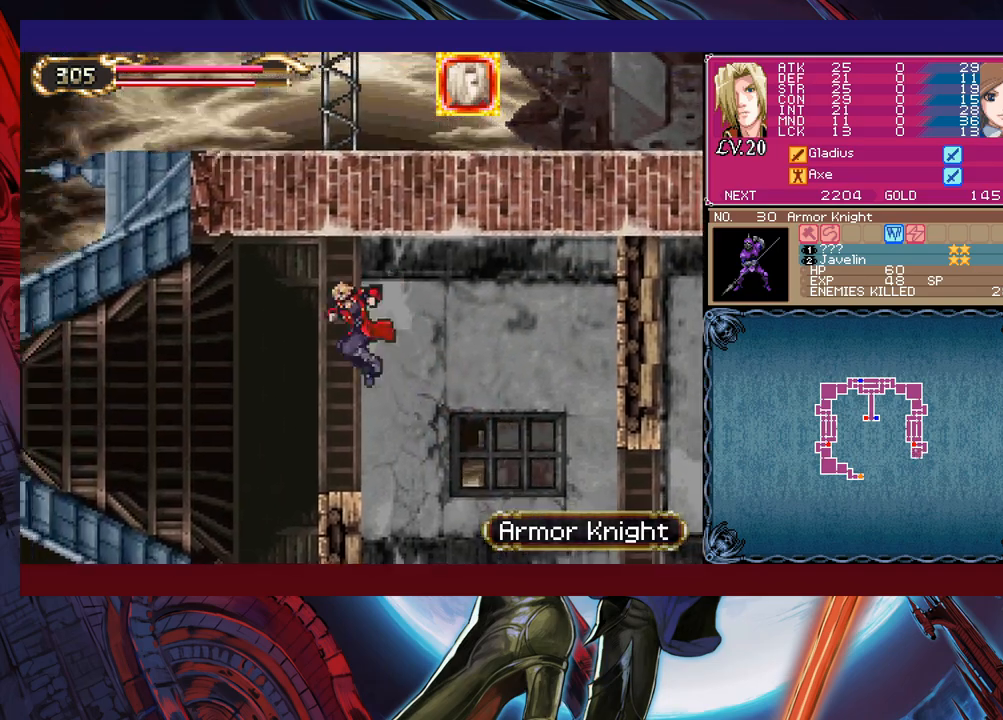
{"buttons": [], "left_stick": "center", "events": [[100, "B", "up"], [300, "left_stick", "center"]]}
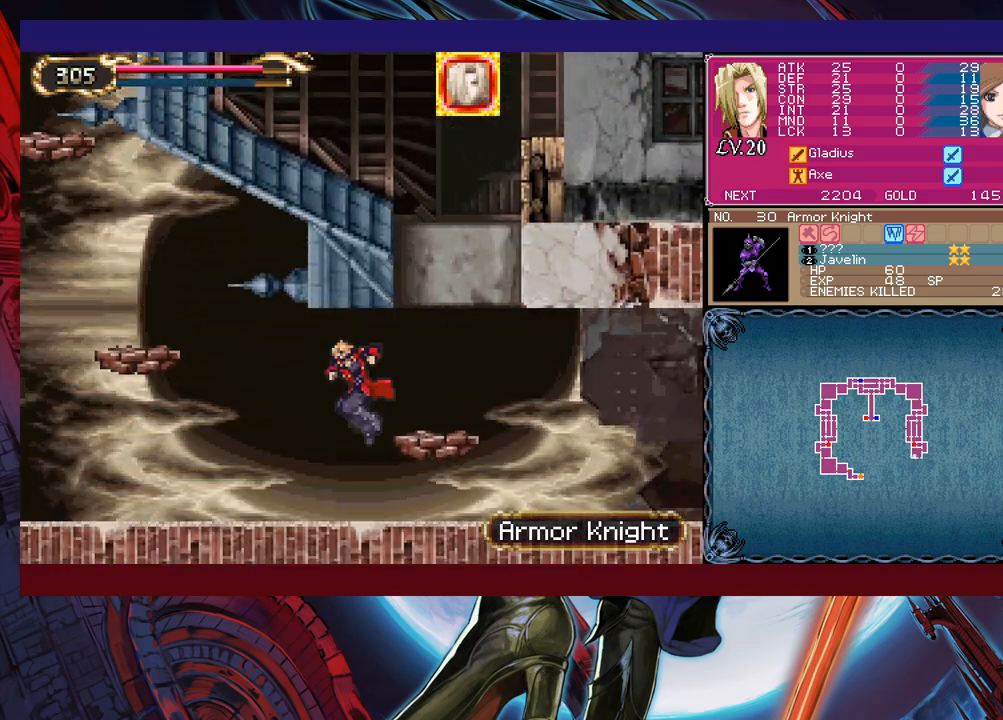
{"buttons": ["B"], "left_stick": "left", "events": [[200, "left_stick", "left"], [383, "B", "down"]]}
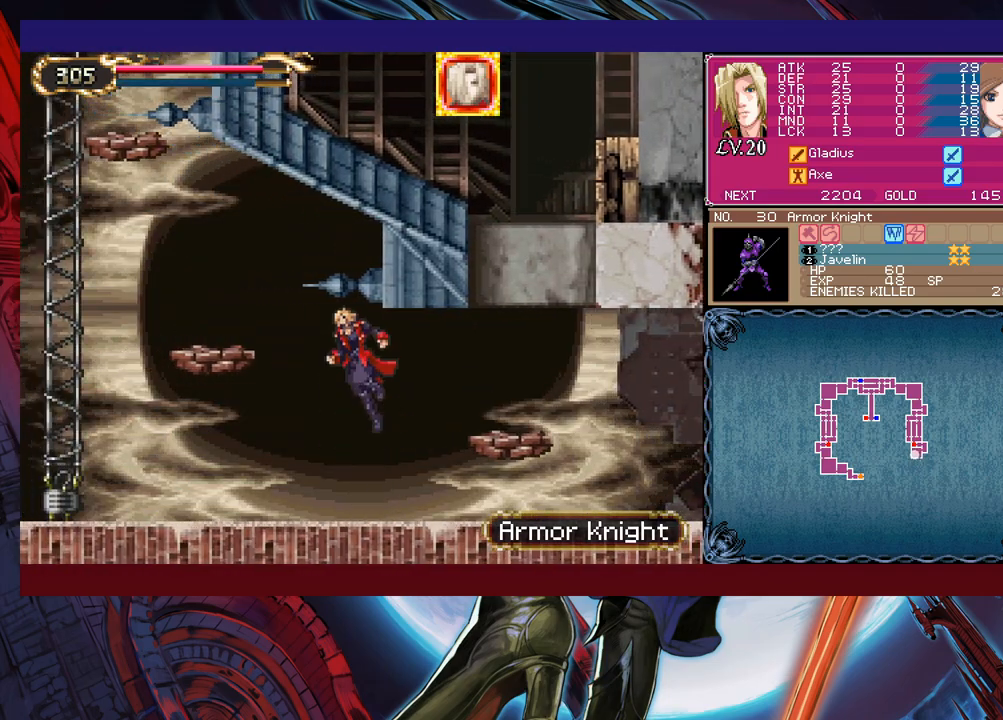
{"buttons": [], "left_stick": "center", "events": [[133, "B", "up"], [200, "B", "down"], [283, "left_stick", "down-left"], [333, "B", "up"], [383, "B", "down"], [450, "B", "up"], [483, "left_stick", "center"]]}
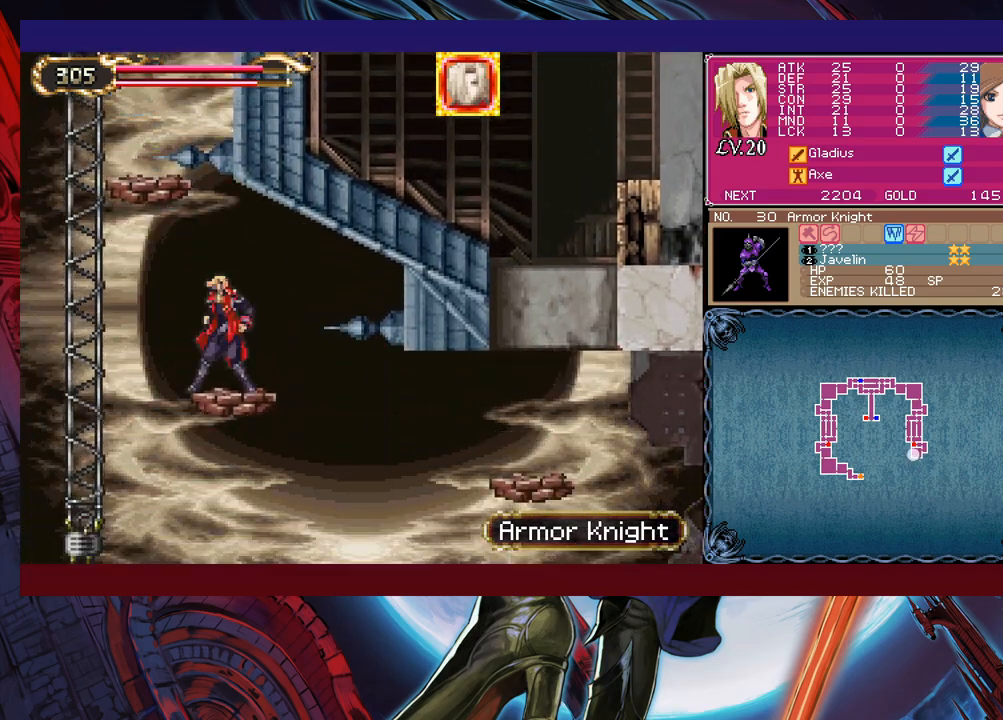
{"buttons": ["B"], "left_stick": "left", "events": [[50, "B", "down"], [50, "Y", "down"], [100, "Y", "up"], [283, "left_stick", "left"], [333, "B", "up"], [400, "B", "down"]]}
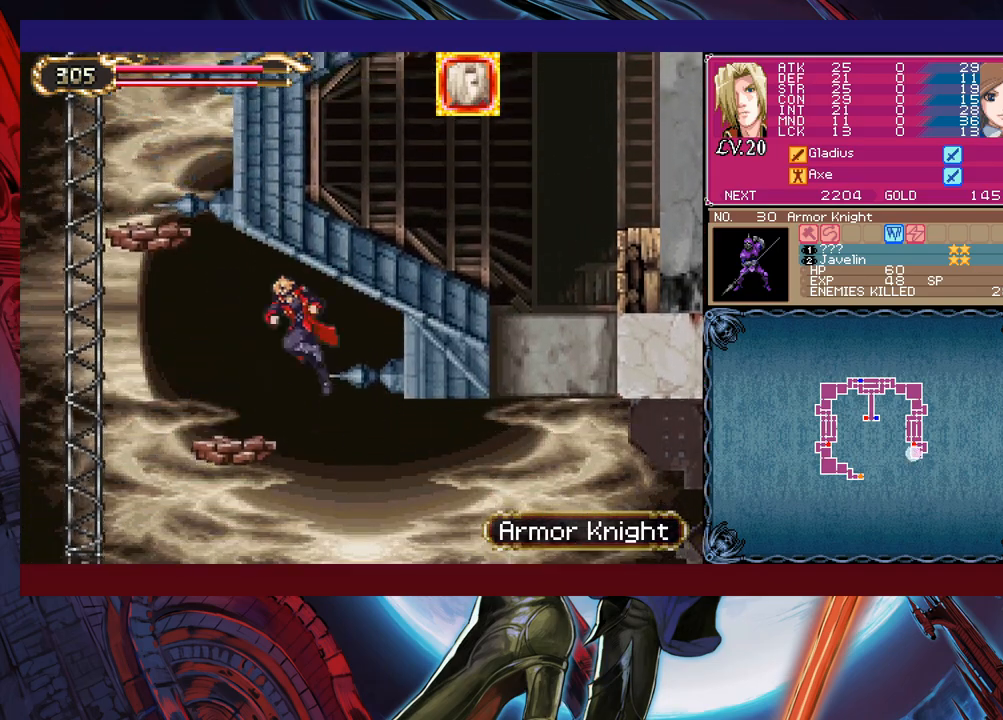
{"buttons": ["B"], "left_stick": "center", "events": [[50, "B", "up"], [300, "B", "down"], [500, "left_stick", "center"]]}
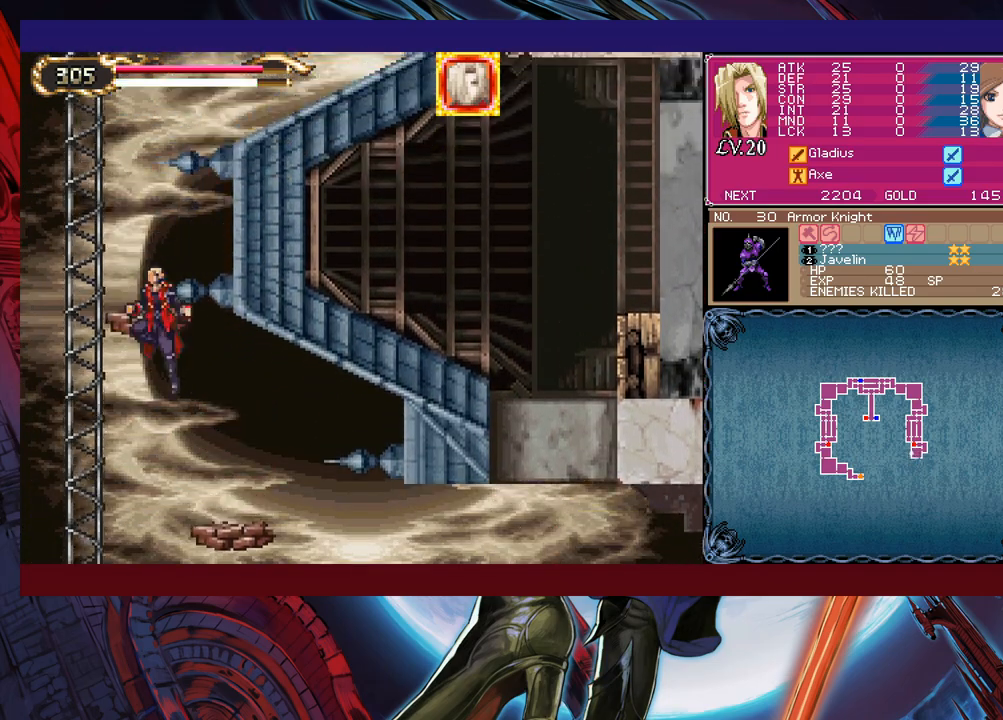
{"buttons": [], "left_stick": "center", "events": [[50, "B", "up"], [100, "B", "down"], [350, "B", "up"], [350, "left_stick", "down"], [433, "B", "down"], [450, "B", "up"], [500, "left_stick", "center"]]}
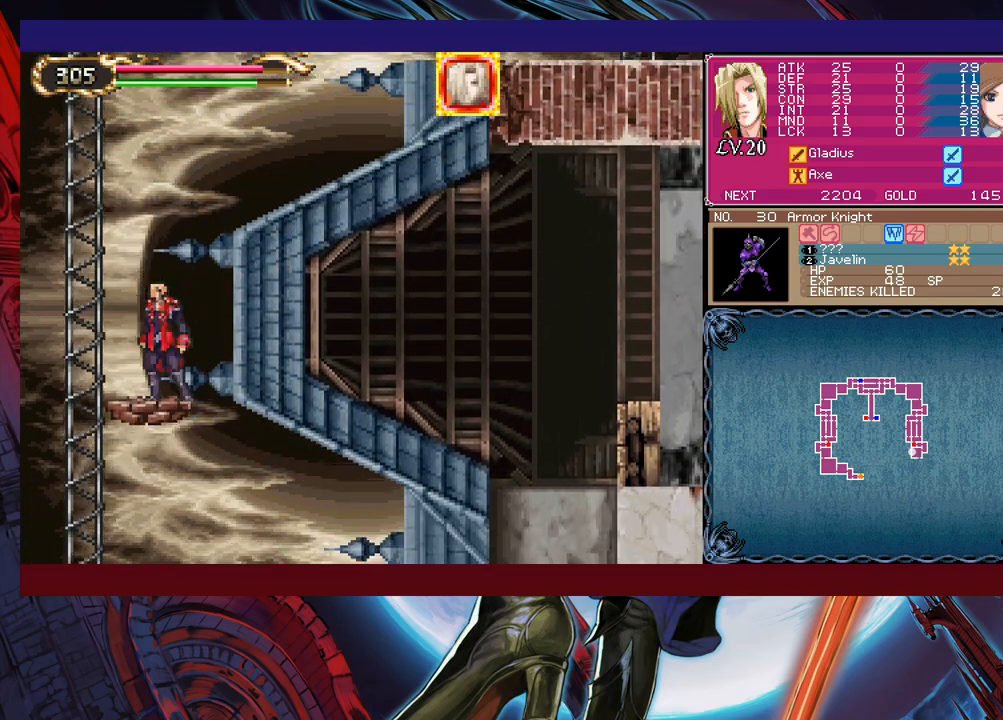
{"buttons": [], "left_stick": "right", "events": [[33, "B", "down"], [200, "left_stick", "right"], [283, "B", "up"], [333, "B", "down"], [500, "B", "up"]]}
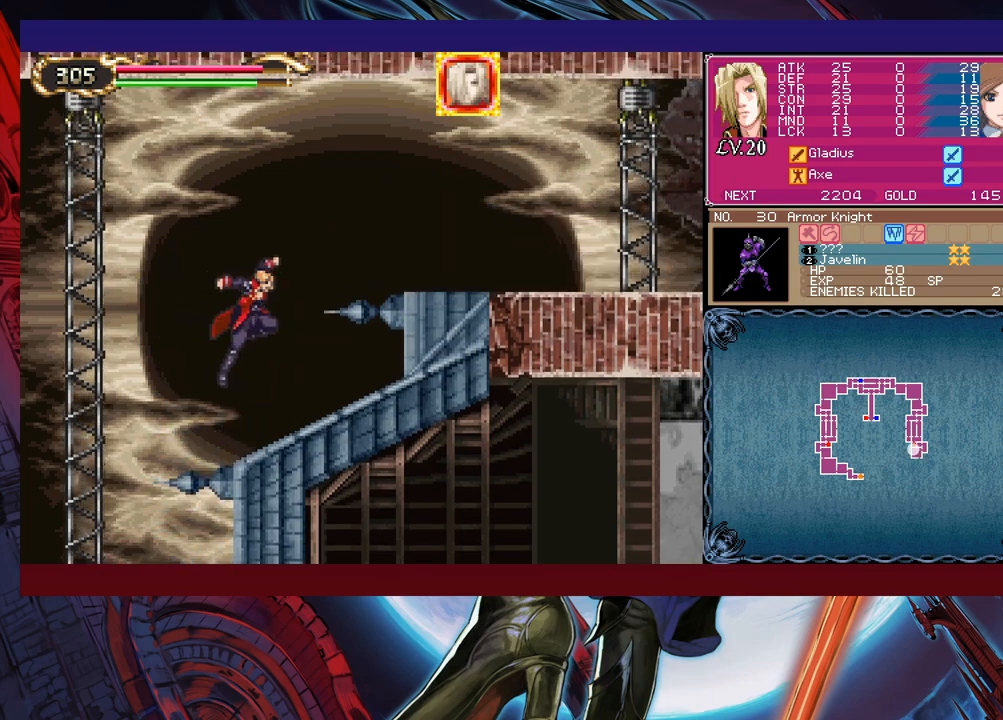
{"buttons": [], "left_stick": "left", "events": [[300, "B", "down"], [350, "left_stick", "left"], [433, "B", "up"]]}
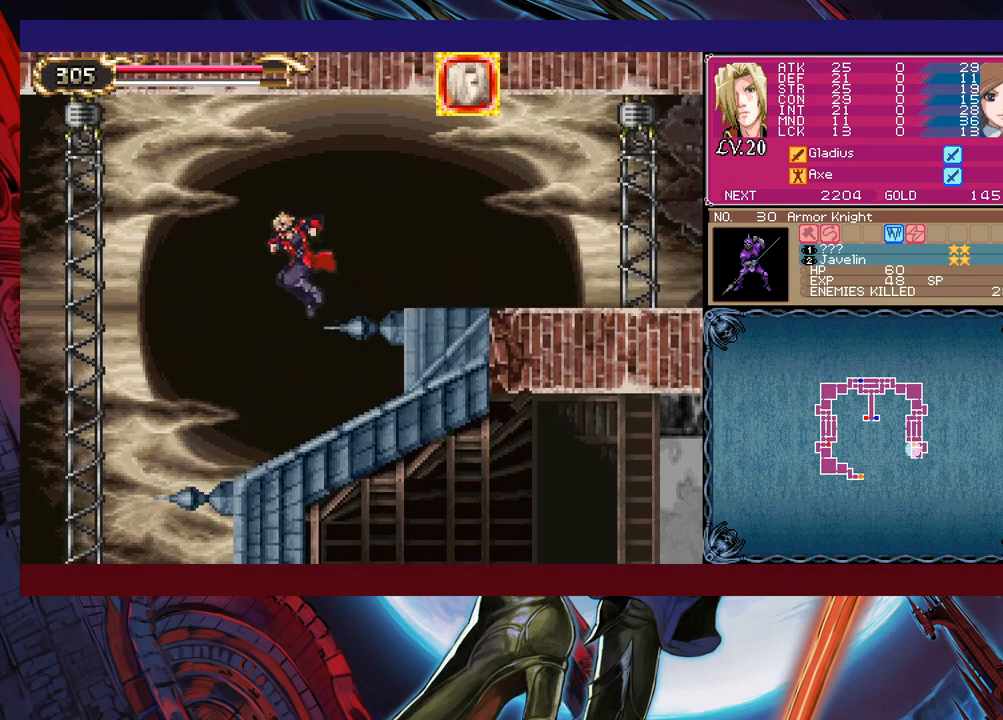
{"buttons": [], "left_stick": "right", "events": [[350, "left_stick", "center"], [433, "left_stick", "right"]]}
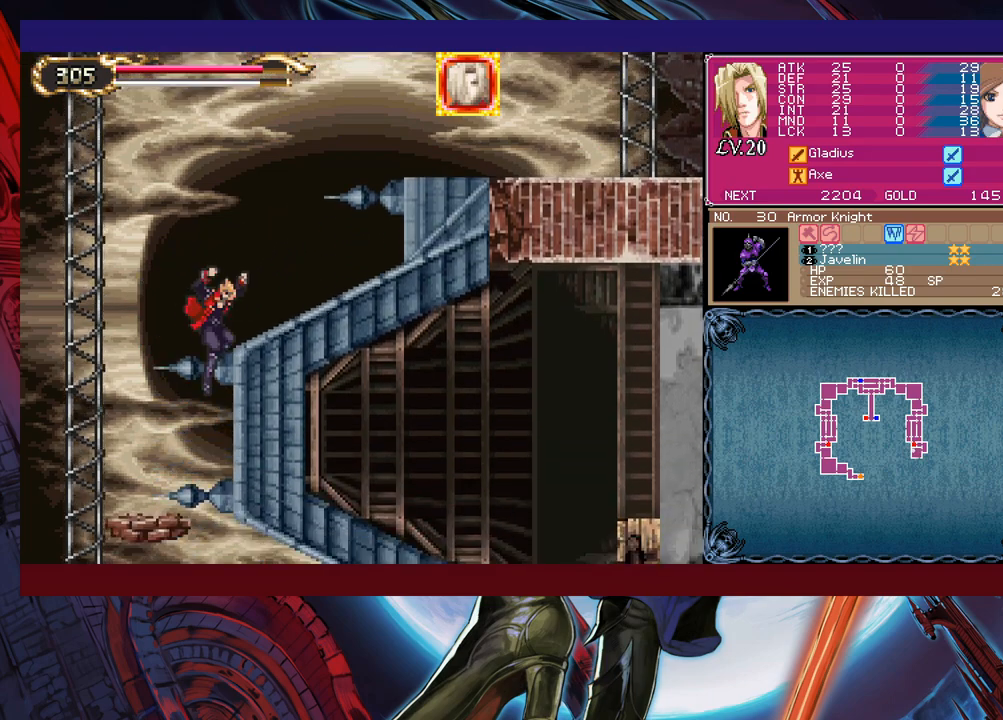
{"buttons": [], "left_stick": "right", "events": [[100, "left_stick", "up-left"], [250, "left_stick", "down-right"], [333, "B", "down"], [433, "B", "up"], [500, "left_stick", "right"]]}
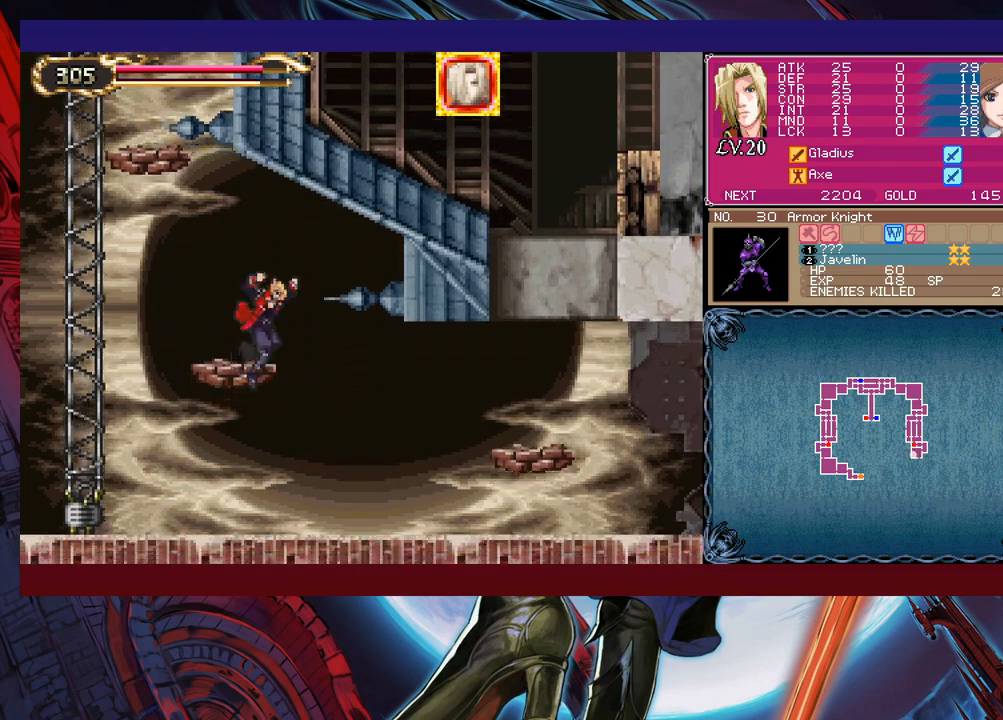
{"buttons": [], "left_stick": "down-right", "events": [[250, "left_stick", "up-left"], [283, "Y", "down"], [333, "B", "down"], [333, "Y", "up"], [350, "left_stick", "right"], [383, "B", "up"], [400, "left_stick", "down-right"], [450, "B", "down"], [500, "B", "up"]]}
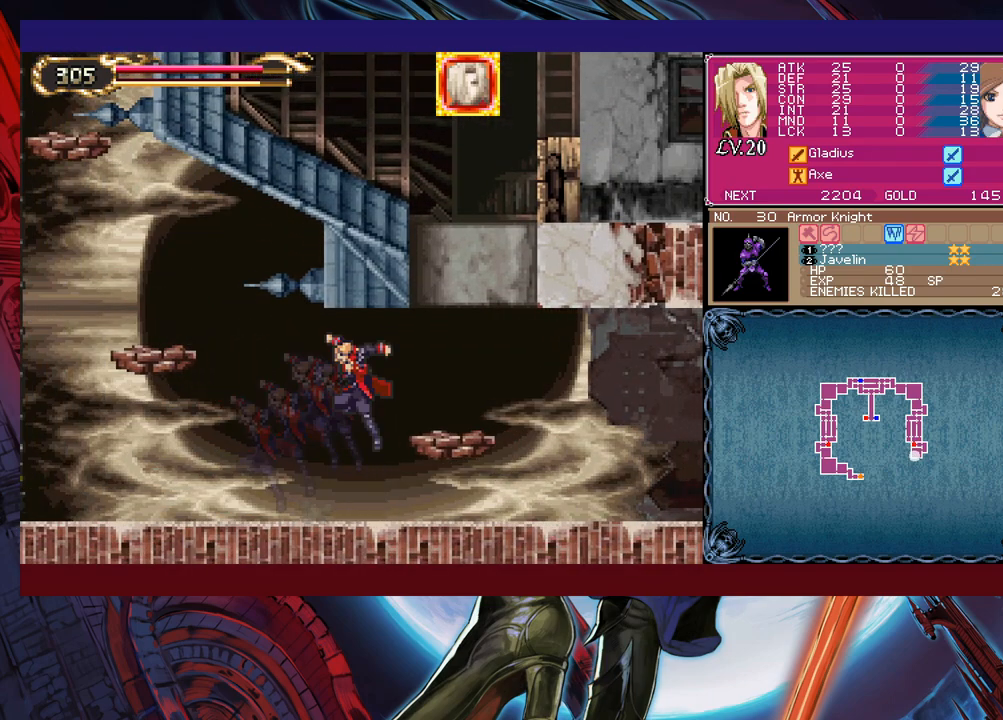
{"buttons": ["B"], "left_stick": "down-right", "events": [[83, "B", "down"], [133, "B", "up"], [150, "left_stick", "left"], [200, "Y", "down"], [250, "B", "down"], [250, "Y", "up"], [300, "left_stick", "down-right"], [333, "B", "up"], [400, "B", "down"], [450, "B", "up"], [500, "B", "down"]]}
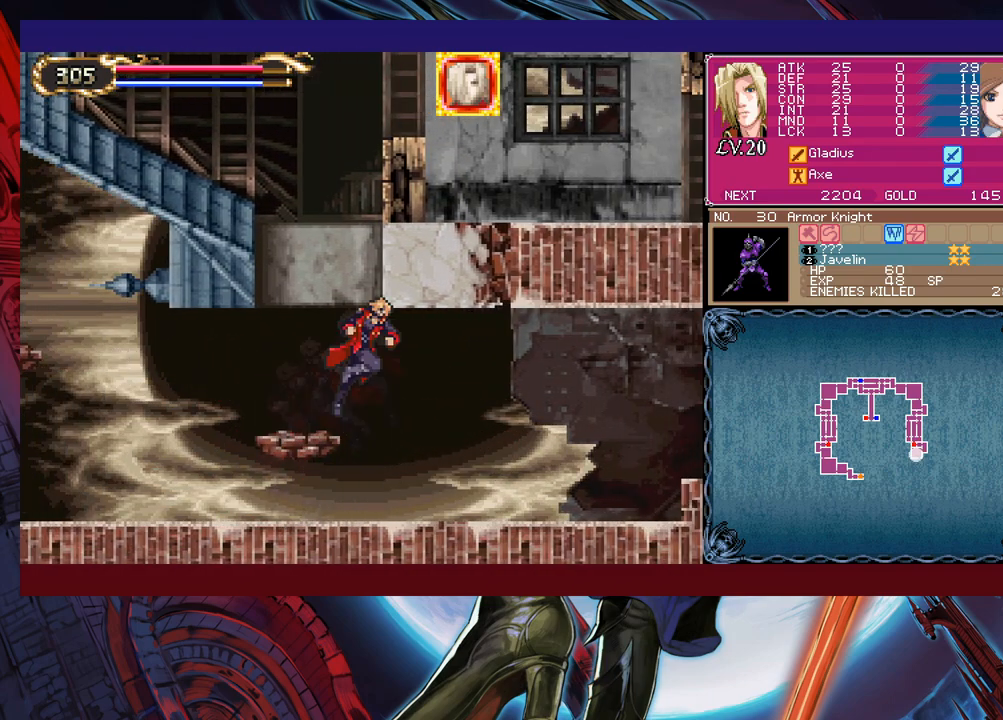
{"buttons": ["B"], "left_stick": "down-right", "events": [[83, "B", "up"], [100, "left_stick", "left"], [150, "Y", "down"], [200, "B", "down"], [200, "Y", "up"], [200, "left_stick", "down-right"], [300, "B", "up"], [350, "B", "down"], [400, "B", "up"], [483, "B", "down"]]}
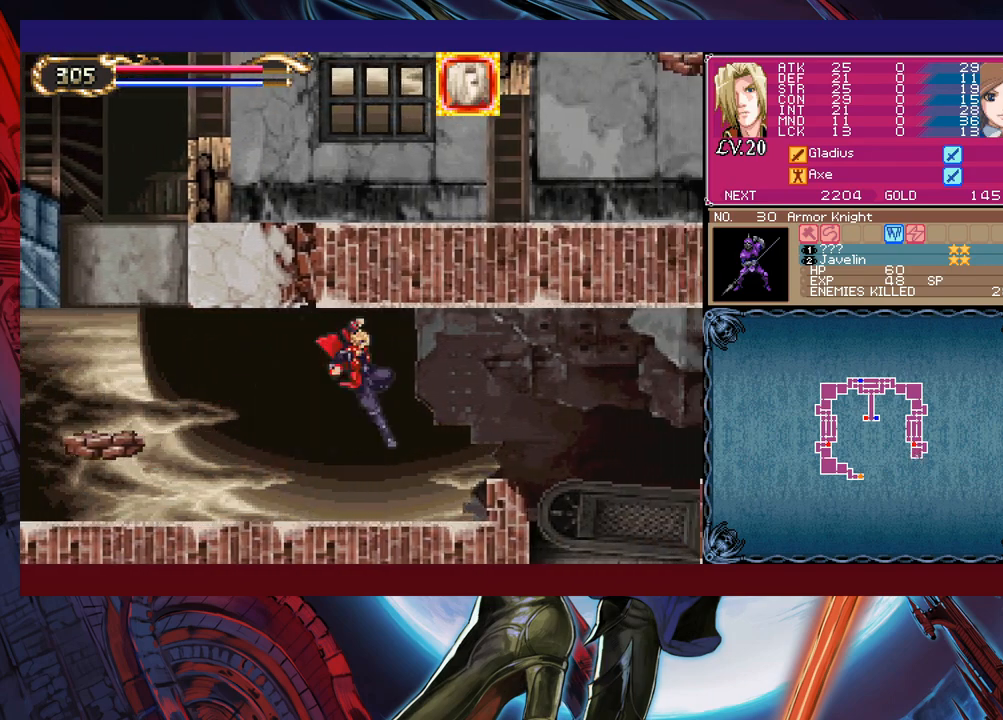
{"buttons": [], "left_stick": "down-right", "events": [[50, "B", "up"], [50, "left_stick", "down-left"], [150, "Y", "down"], [200, "B", "down"], [200, "left_stick", "down-right"], [233, "Y", "up"], [333, "B", "up"], [400, "B", "down"], [483, "B", "up"]]}
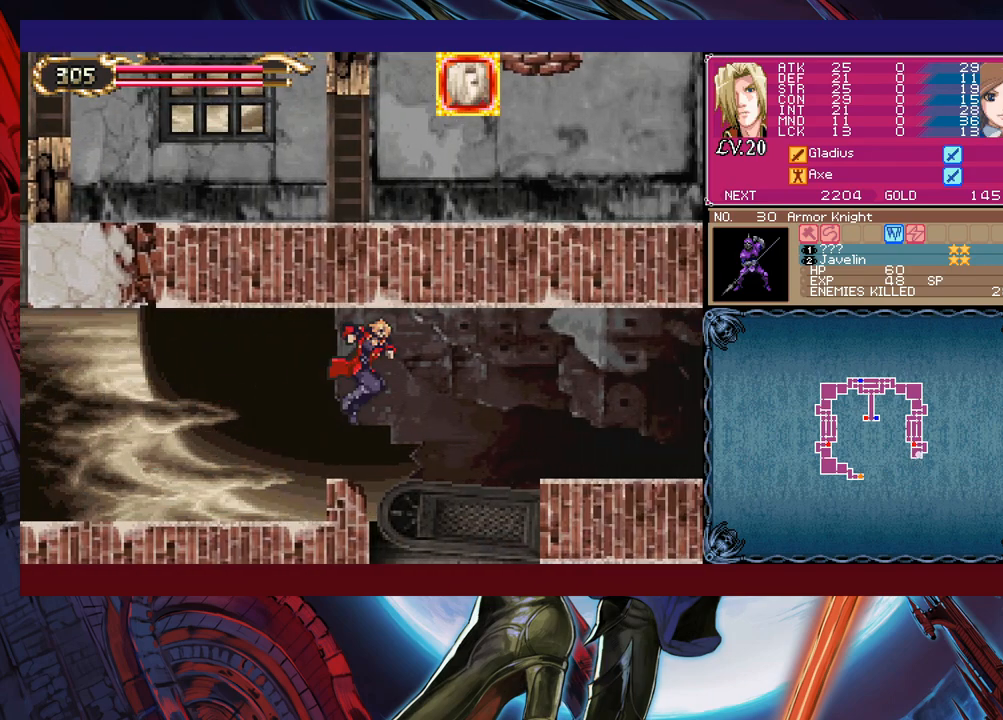
{"buttons": [], "left_stick": "center", "events": [[50, "B", "down"], [133, "B", "up"], [150, "B", "down"], [250, "B", "up"], [450, "left_stick", "center"]]}
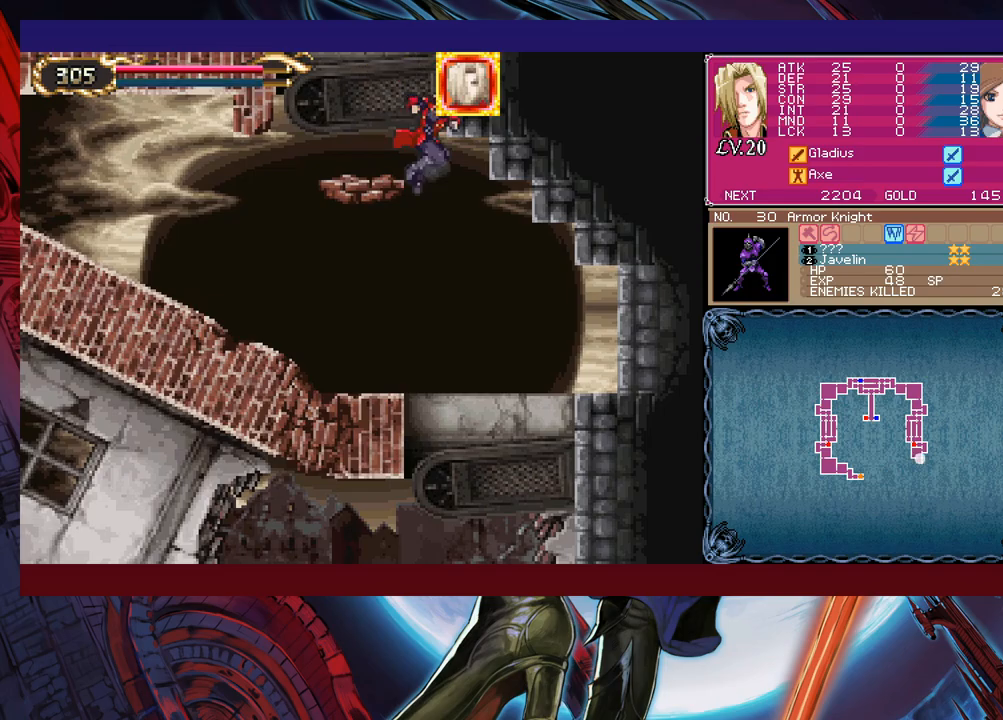
{"buttons": [], "left_stick": "left", "events": [[350, "left_stick", "right"], [400, "left_stick", "center"], [500, "left_stick", "left"]]}
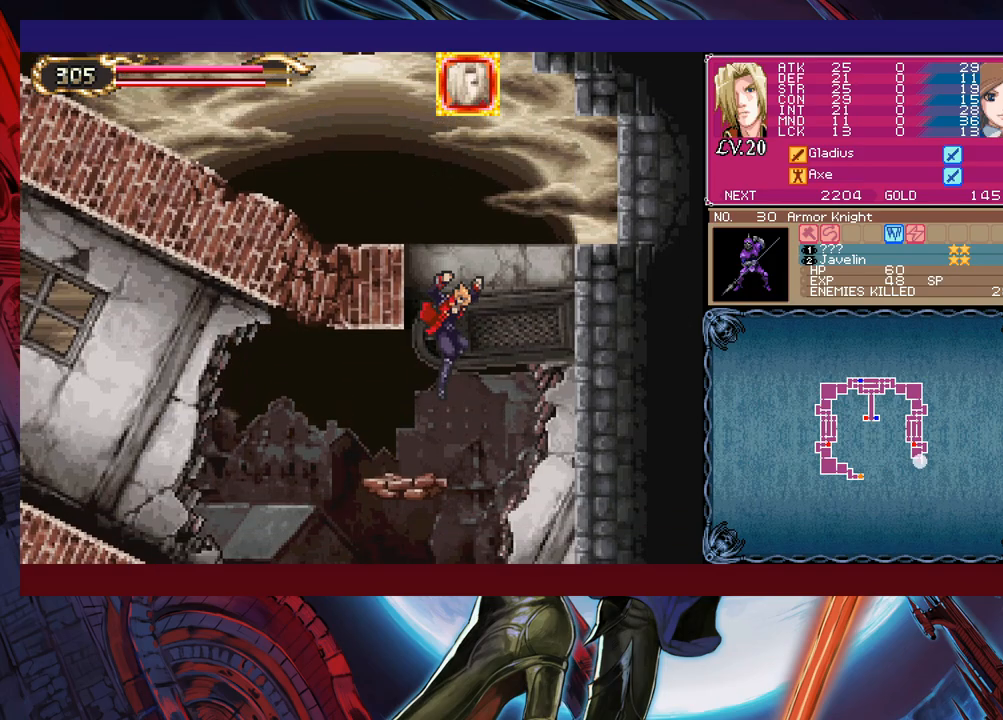
{"buttons": [], "left_stick": "left", "events": [[83, "B", "down"], [183, "B", "up"], [300, "X", "down"], [400, "X", "up"]]}
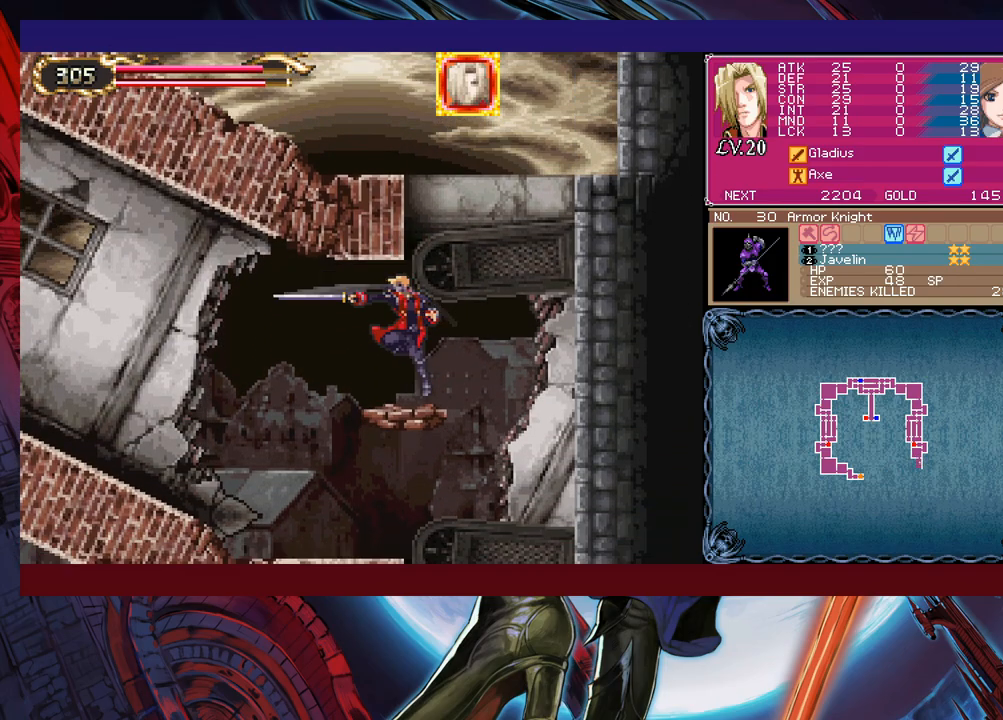
{"buttons": [], "left_stick": "center", "events": [[50, "left_stick", "down"], [133, "B", "down"], [183, "left_stick", "left"], [233, "B", "up"], [500, "left_stick", "center"]]}
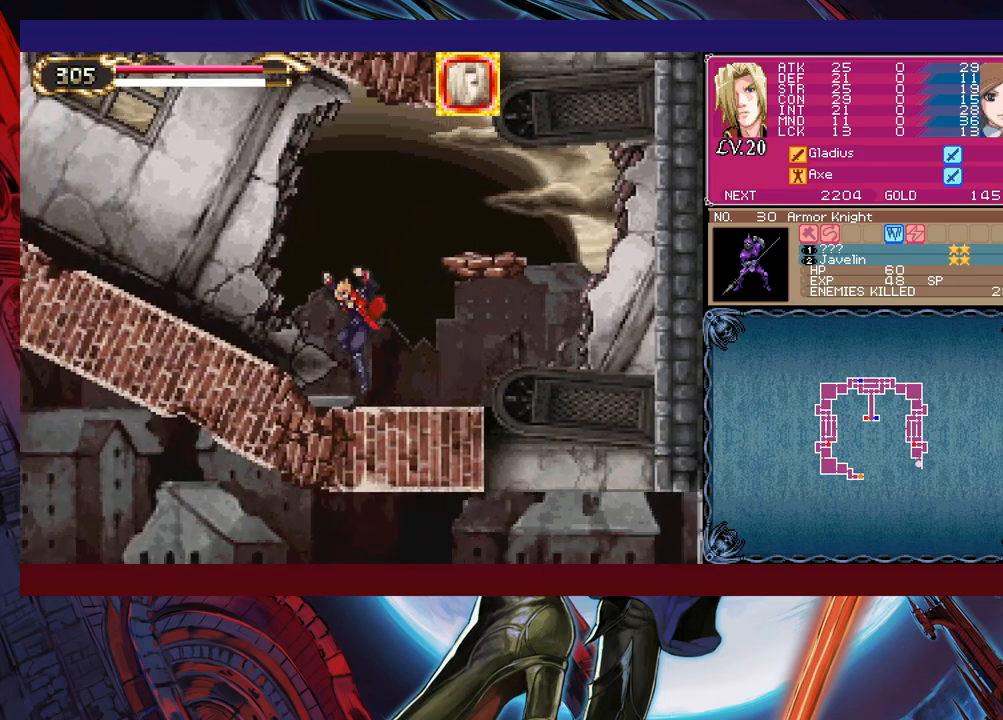
{"buttons": ["Y"], "left_stick": "right", "events": [[33, "left_stick", "right"], [50, "Y", "down"], [100, "B", "down"], [100, "Y", "up"], [133, "left_stick", "down-left"], [200, "B", "up"], [250, "B", "down"], [450, "B", "up"], [483, "left_stick", "right"], [500, "Y", "down"]]}
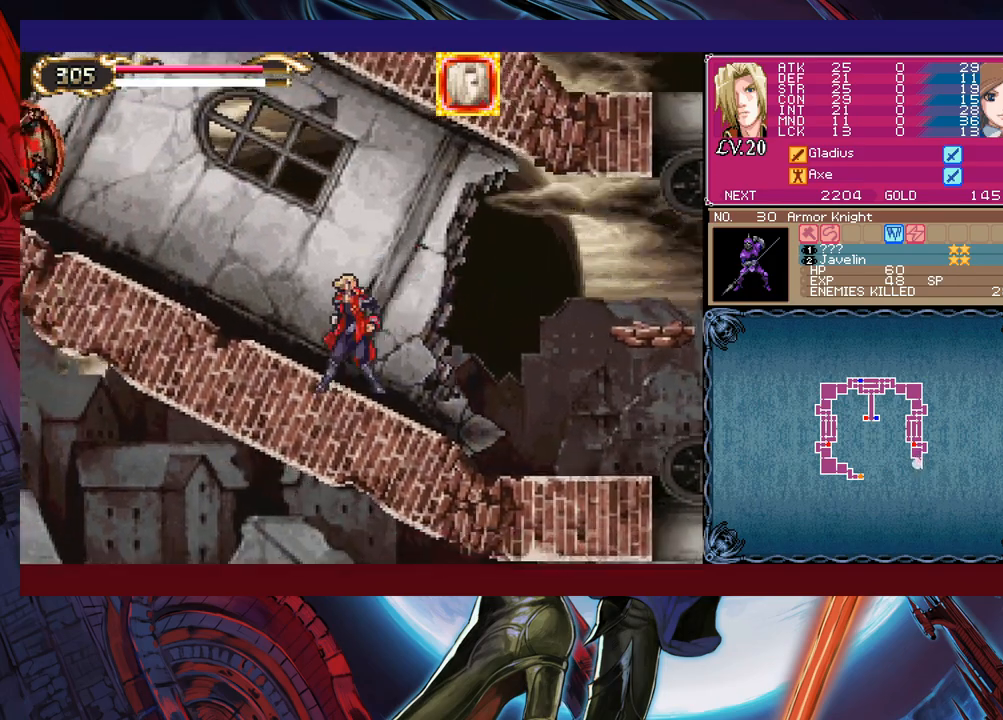
{"buttons": [], "left_stick": "right", "events": [[50, "B", "down"], [50, "Y", "up"], [83, "left_stick", "down-left"], [150, "B", "up"], [233, "B", "down"], [300, "B", "up"], [450, "left_stick", "right"]]}
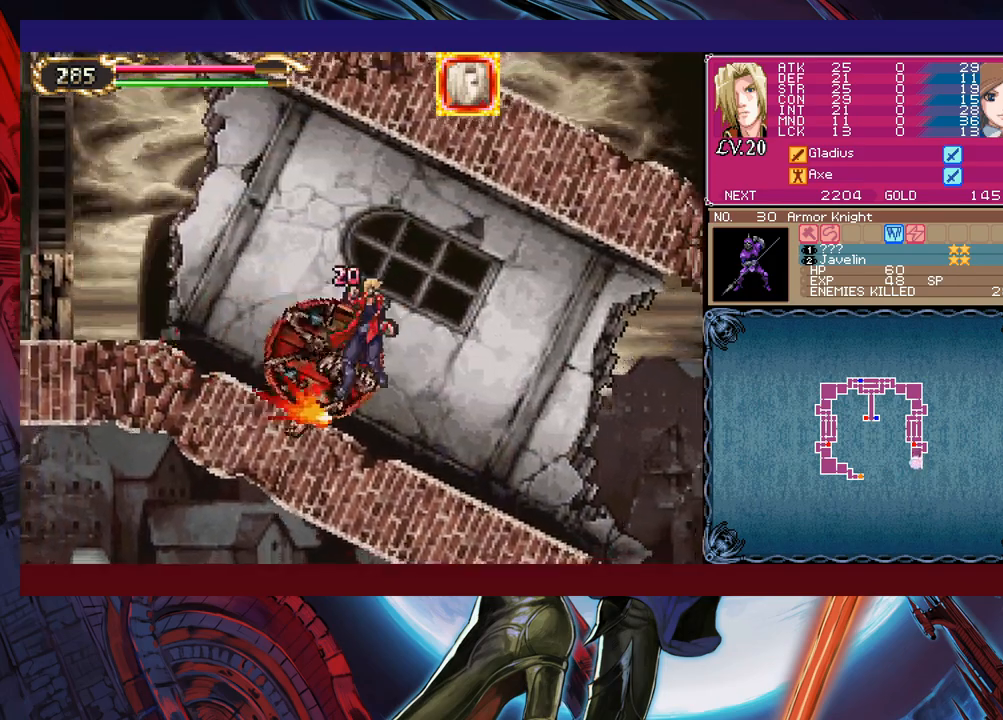
{"buttons": [], "left_stick": "down-right", "events": [[400, "left_stick", "up-right"], [433, "X", "down"], [500, "X", "up"], [500, "left_stick", "down-right"]]}
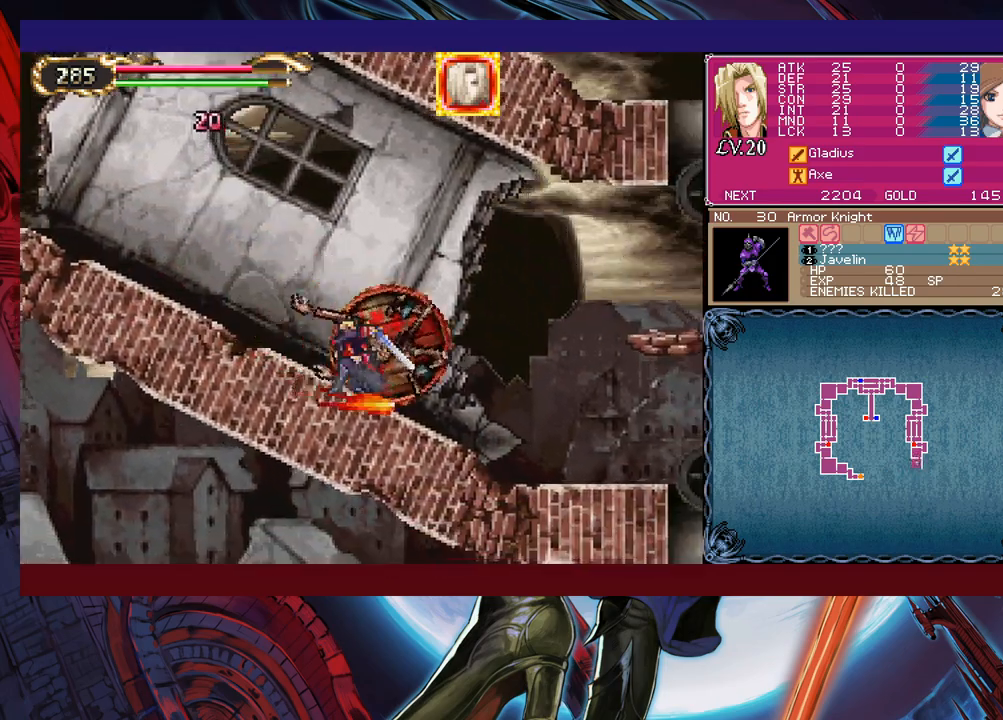
{"buttons": [], "left_stick": "right", "events": [[50, "Y", "down"], [150, "Y", "up"], [150, "left_stick", "right"]]}
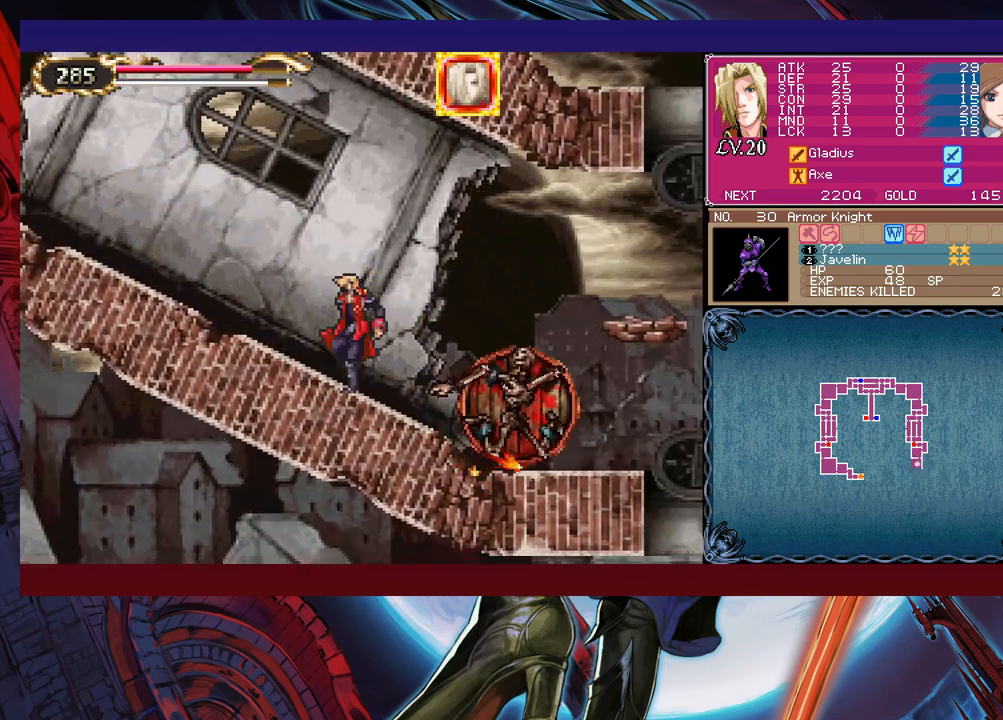
{"buttons": [], "left_stick": "right", "events": [[200, "X", "down"], [233, "left_stick", "down-right"], [250, "X", "up"], [350, "Y", "down"], [400, "Y", "up"], [400, "left_stick", "right"]]}
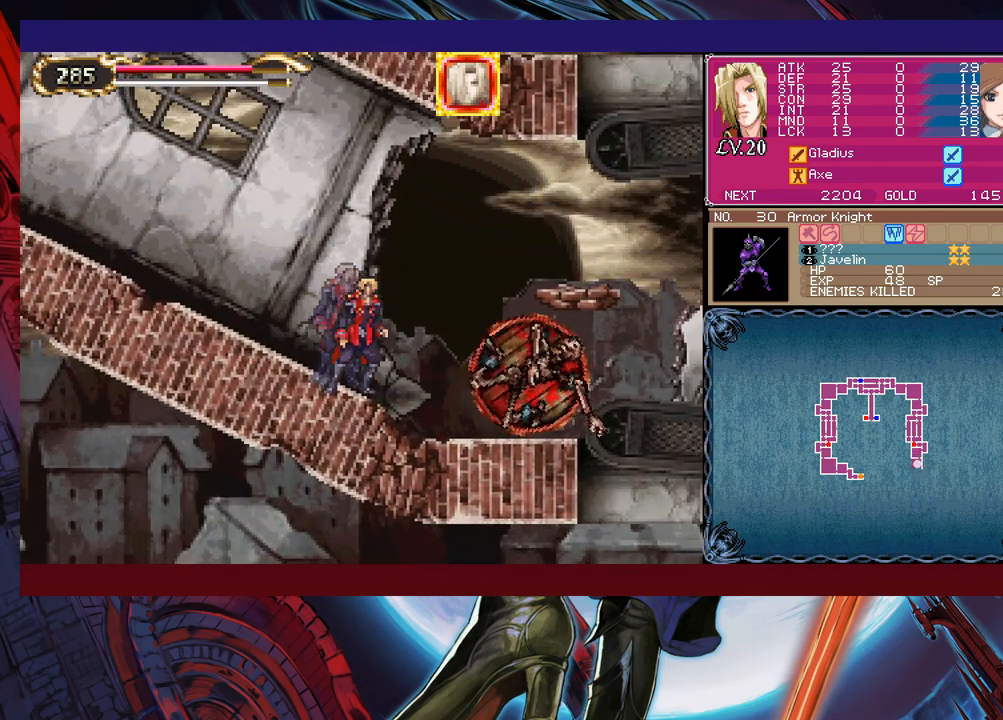
{"buttons": [], "left_stick": "down-right", "events": [[250, "left_stick", "down-right"], [300, "X", "down"], [350, "X", "up"]]}